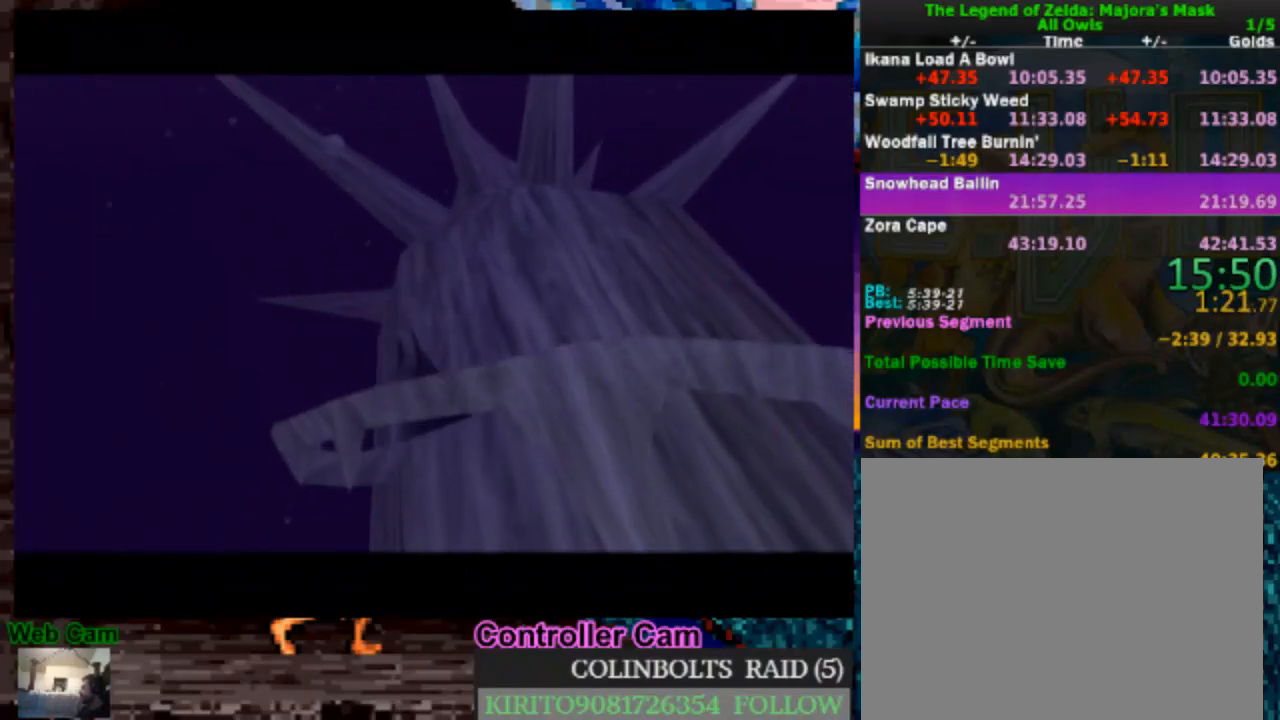
Gameplay with a controller (Nintendo layout); each line is a JSON object with the inputs held at the frame after it (dt_ms = milliseconds from this image to that frame). "events" lists button and stick changes between this image and that frame as [ms after this image, input, new state], when the widget could be followed in between. Not read: L3 R3.
{"dt_ms": 500, "buttons": ["A"], "left_stick": "center", "right_stick": "center", "events": [[50, "A", "up"], [167, "A", "down"], [217, "A", "up"], [317, "A", "down"], [417, "A", "up"], [500, "A", "down"]]}
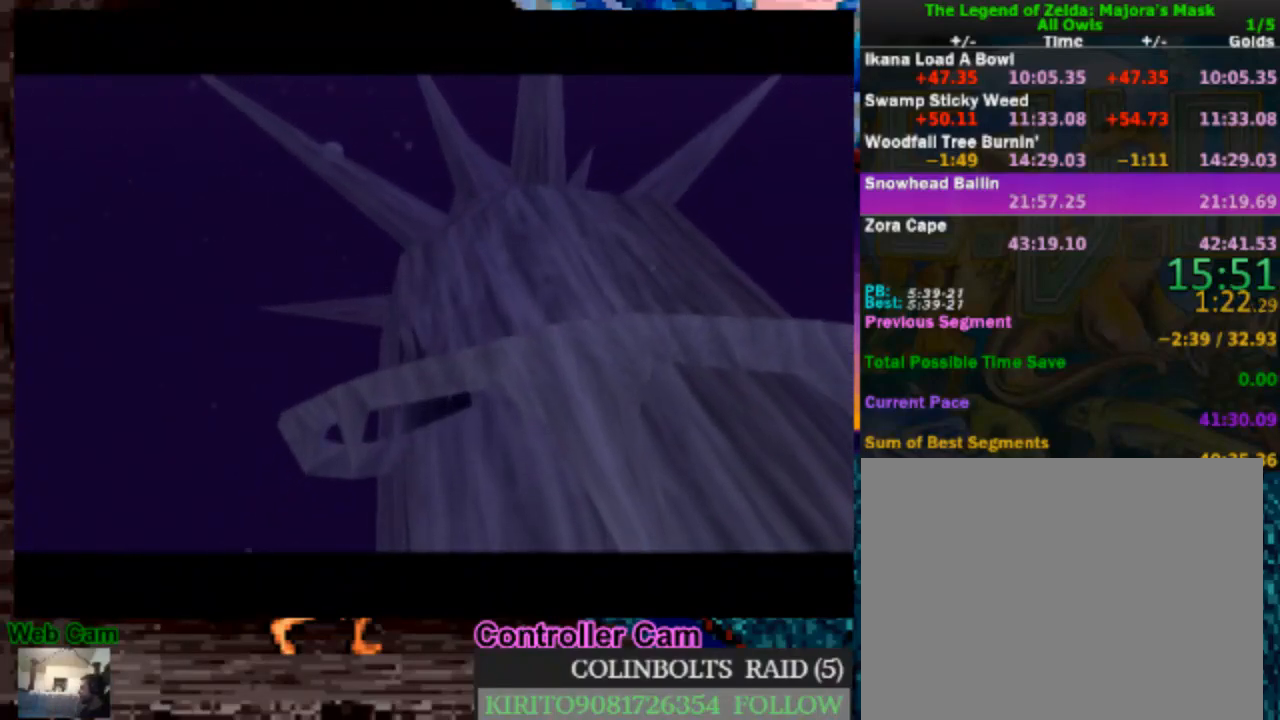
{"dt_ms": 500, "buttons": [], "left_stick": "center", "right_stick": "center", "events": [[100, "A", "up"], [200, "A", "down"], [300, "A", "up"], [417, "A", "down"], [500, "A", "up"]]}
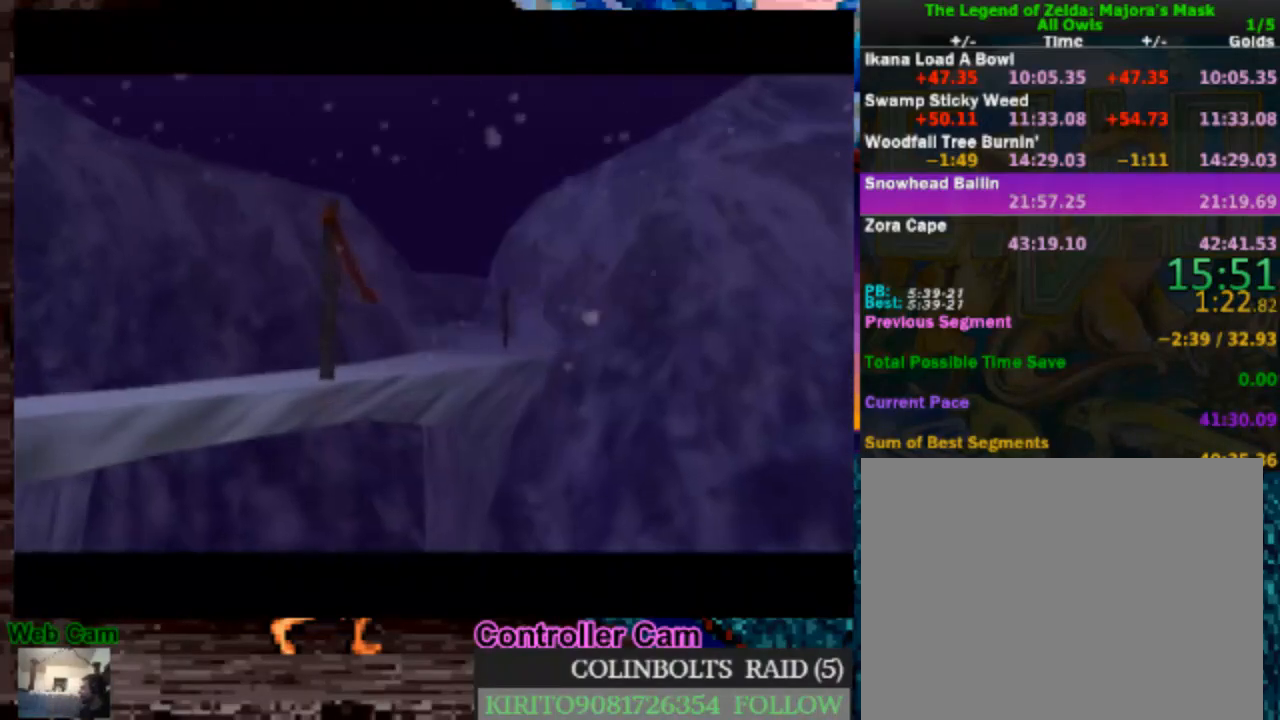
{"dt_ms": 500, "buttons": [], "left_stick": "center", "right_stick": "center", "events": [[150, "A", "down"], [250, "A", "up"], [367, "A", "down"], [467, "A", "up"]]}
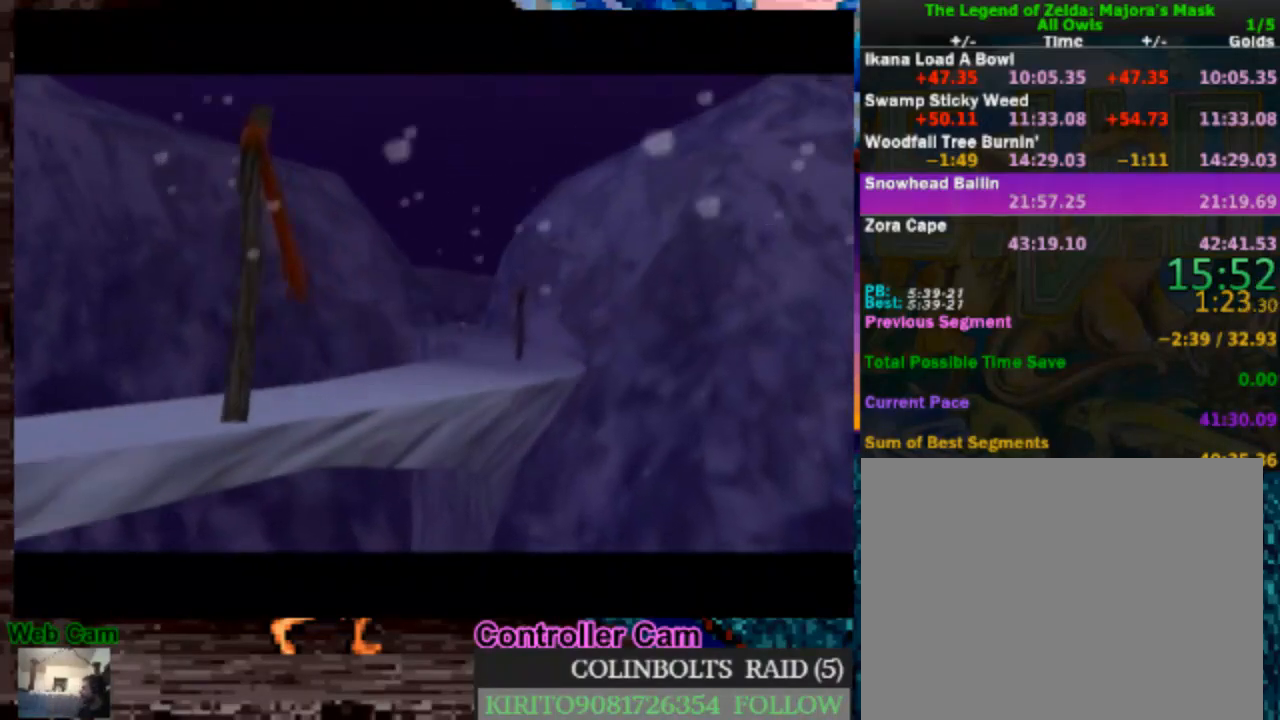
{"dt_ms": 500, "buttons": [], "left_stick": "center", "right_stick": "center", "events": []}
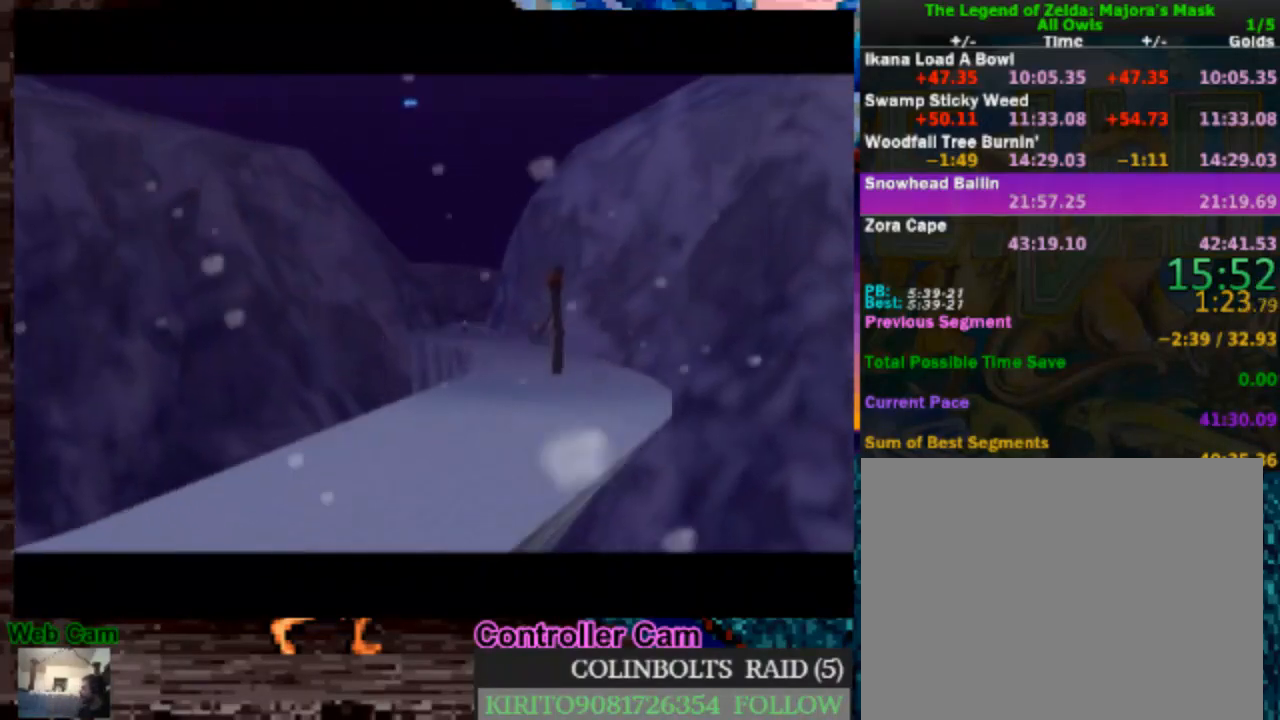
{"dt_ms": 500, "buttons": [], "left_stick": "center", "right_stick": "center", "events": []}
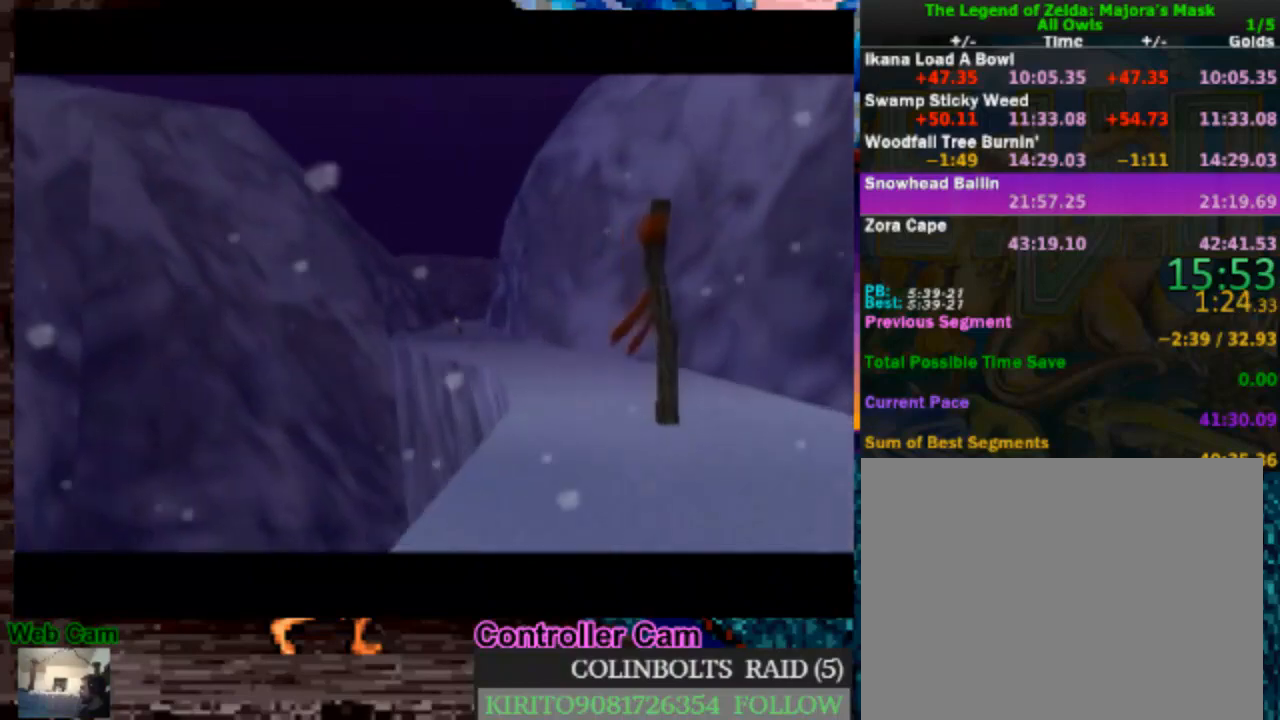
{"dt_ms": 500, "buttons": [], "left_stick": "center", "right_stick": "center", "events": []}
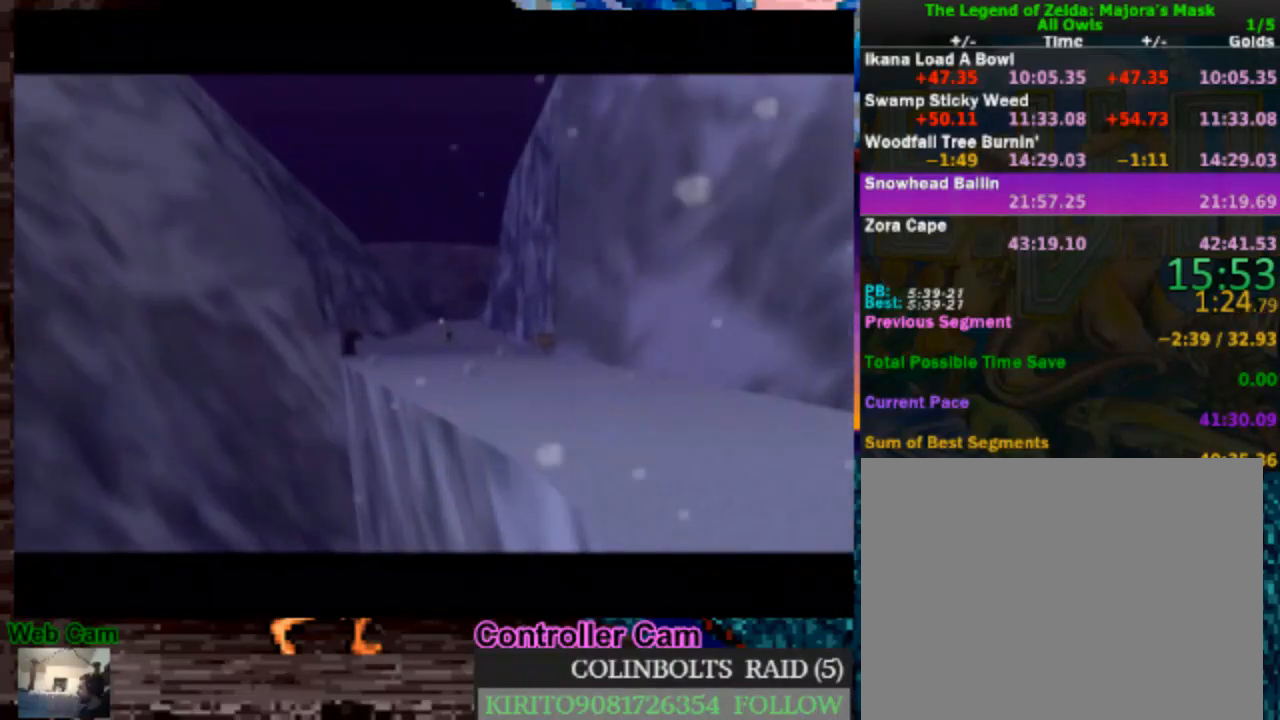
{"dt_ms": 500, "buttons": [], "left_stick": "center", "right_stick": "center", "events": []}
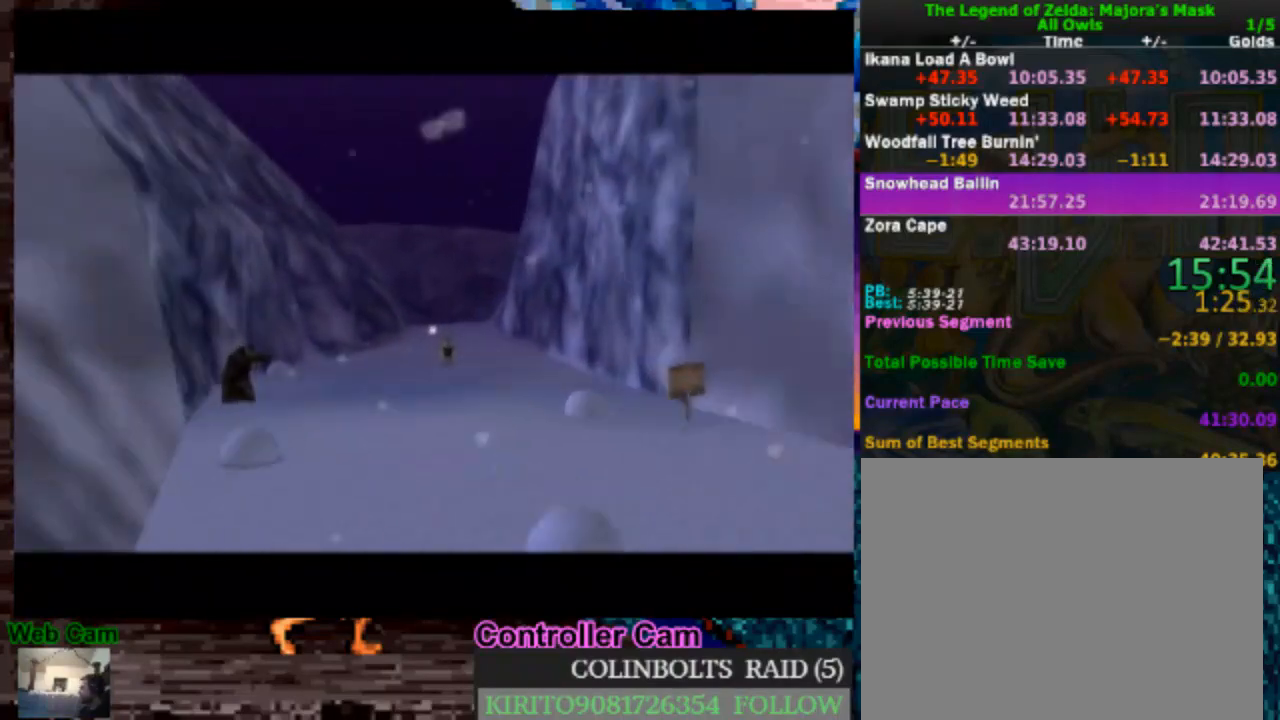
{"dt_ms": 500, "buttons": [], "left_stick": "center", "right_stick": "center", "events": []}
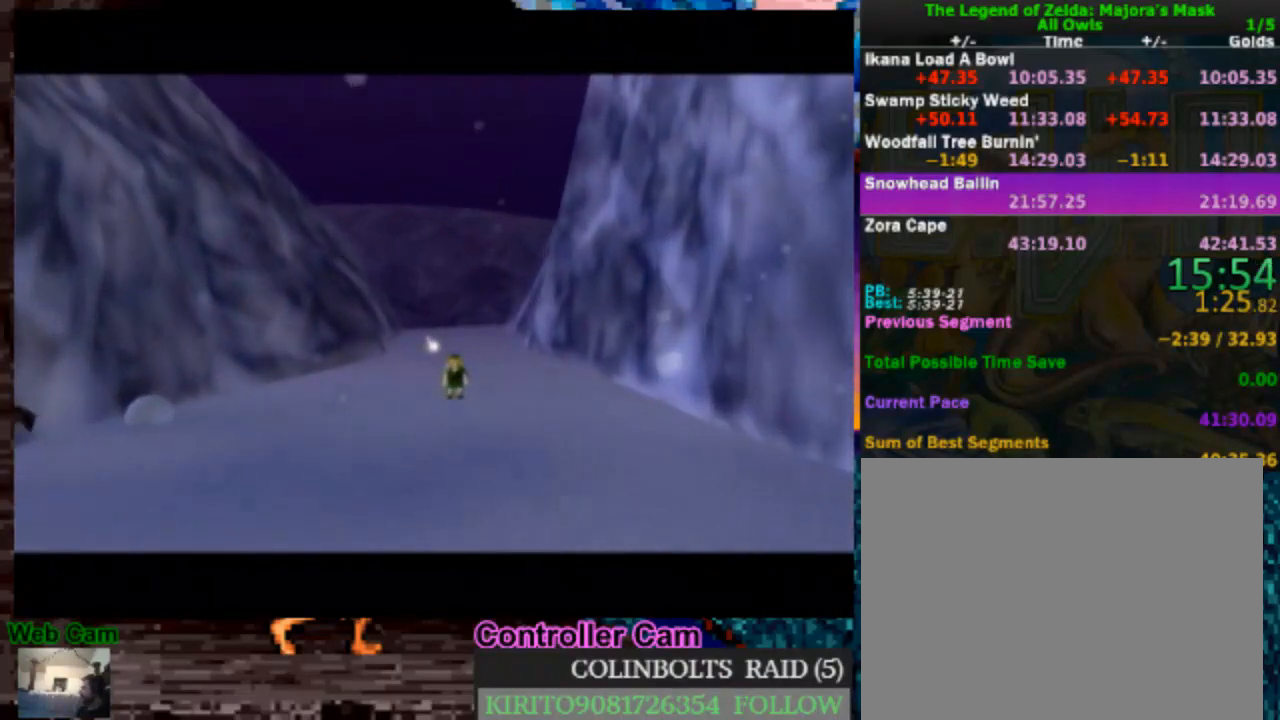
{"dt_ms": 500, "buttons": [], "left_stick": "center", "right_stick": "center", "events": []}
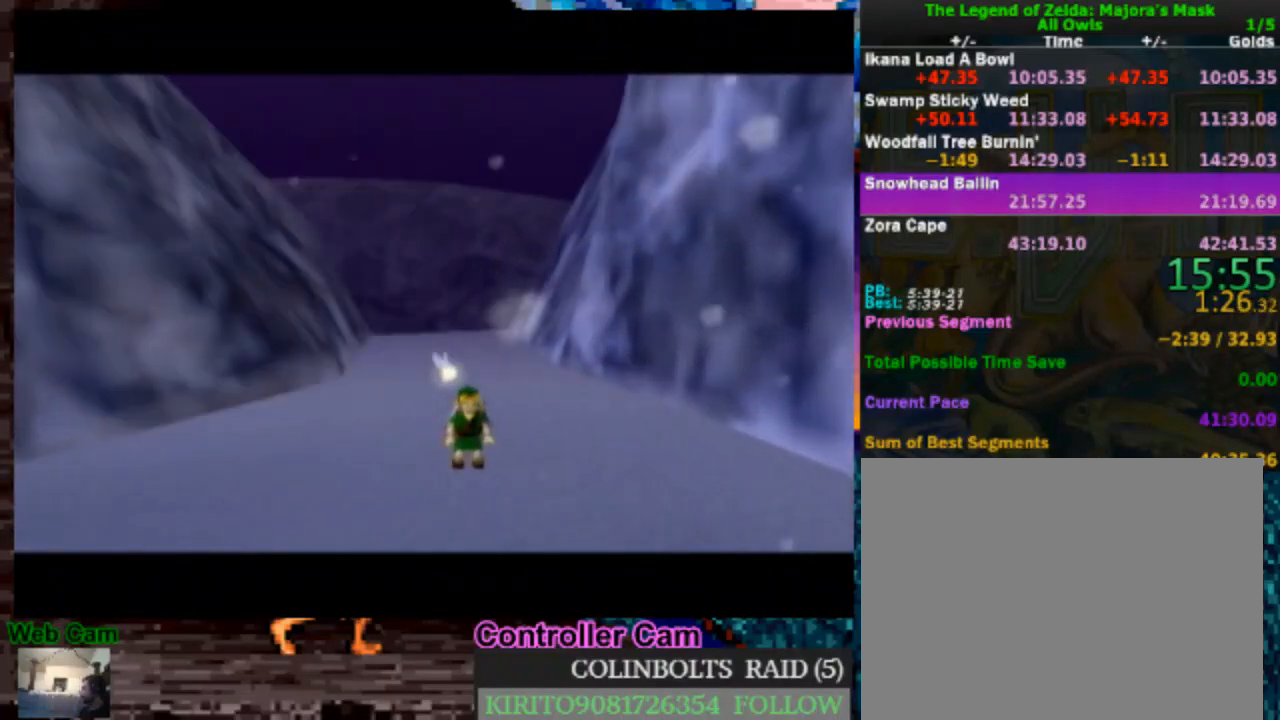
{"dt_ms": 1000, "buttons": [], "left_stick": "center", "right_stick": "center", "events": [[500, "left_stick", "down-left"], [683, "left_stick", "center"]]}
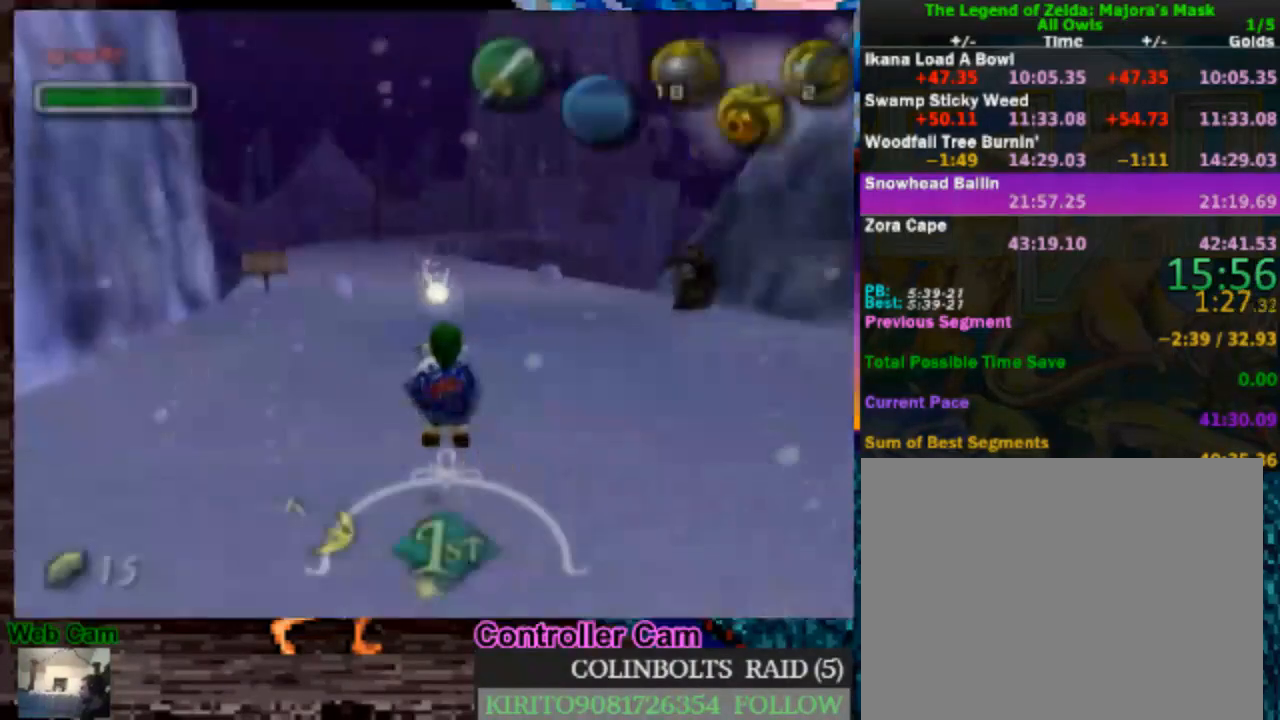
{"dt_ms": 500, "buttons": [], "left_stick": "up-right", "right_stick": "center", "events": [[133, "left_stick", "up-right"], [383, "A", "down"], [483, "A", "up"]]}
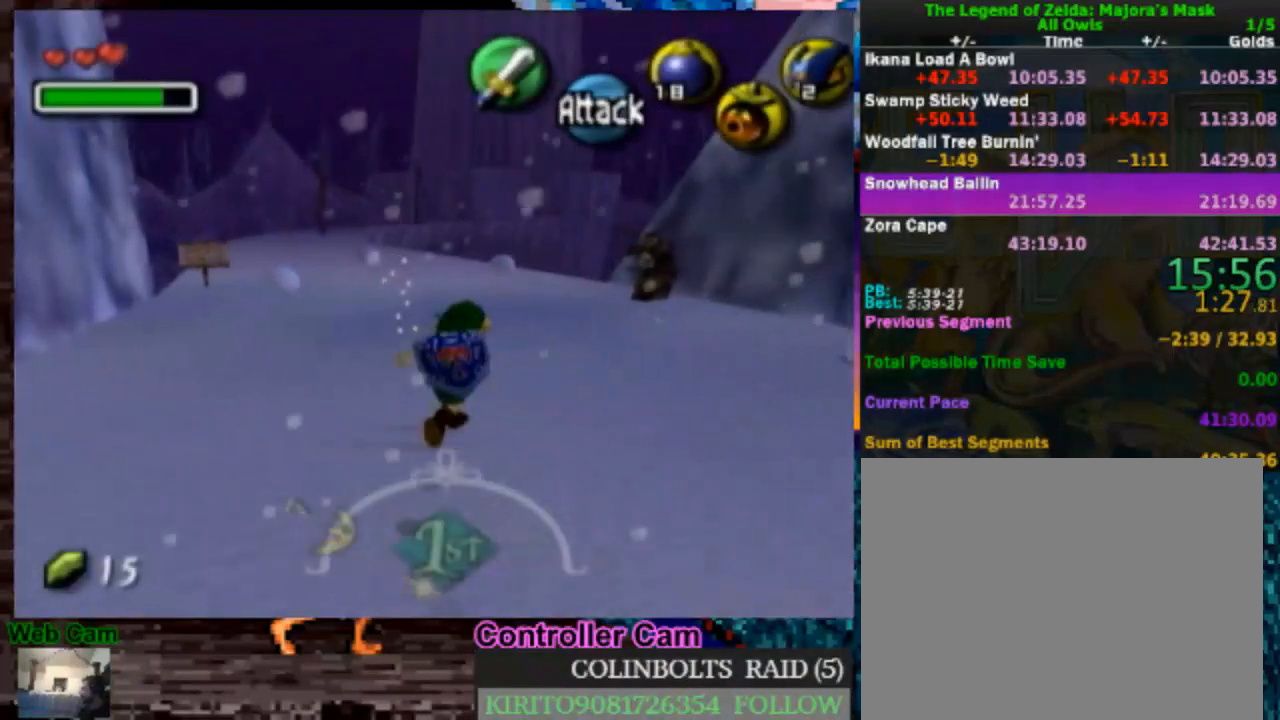
{"dt_ms": 500, "buttons": [], "left_stick": "up-right", "right_stick": "center", "events": [[67, "A", "down"], [183, "A", "up"]]}
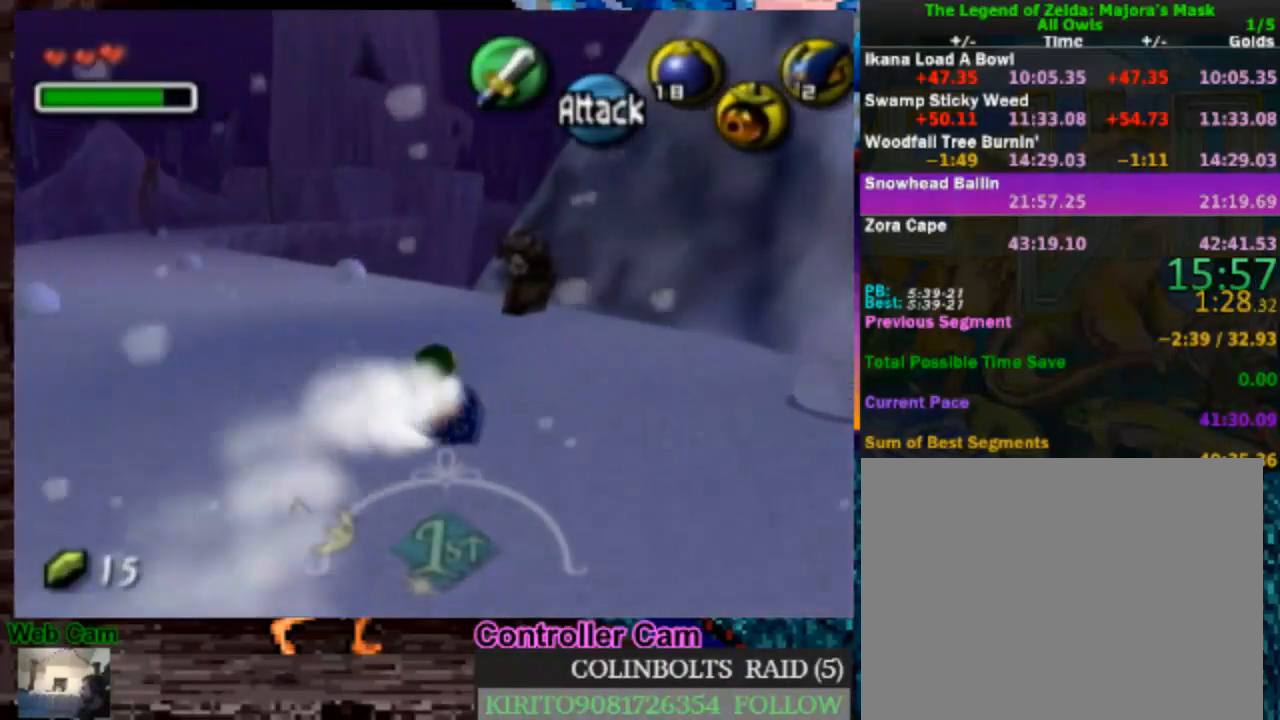
{"dt_ms": 500, "buttons": [], "left_stick": "up-right", "right_stick": "center", "events": [[67, "left_stick", "up"], [417, "left_stick", "up-right"]]}
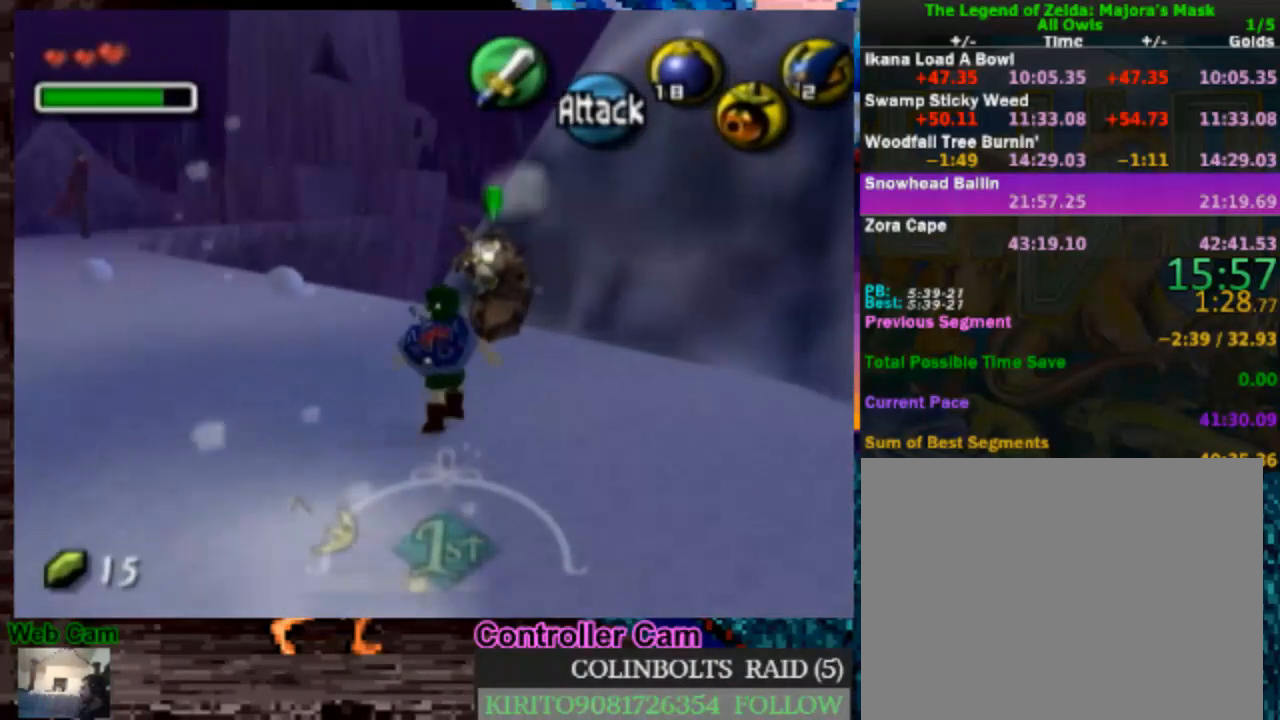
{"dt_ms": 500, "buttons": [], "left_stick": "up", "right_stick": "center", "events": [[133, "left_stick", "up"]]}
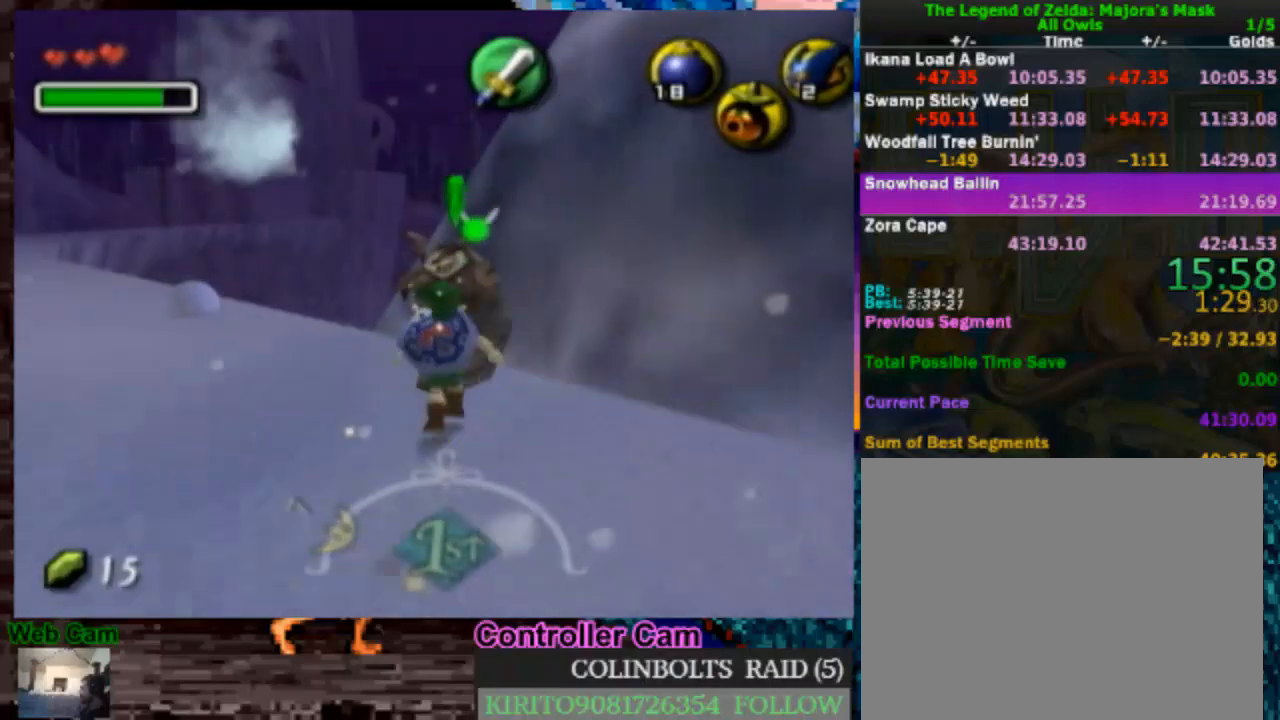
{"dt_ms": 500, "buttons": [], "left_stick": "up-right", "right_stick": "center", "events": [[67, "left_stick", "up-right"], [217, "left_stick", "down-right"], [267, "left_stick", "up-right"], [367, "left_stick", "down-left"], [467, "left_stick", "up-right"]]}
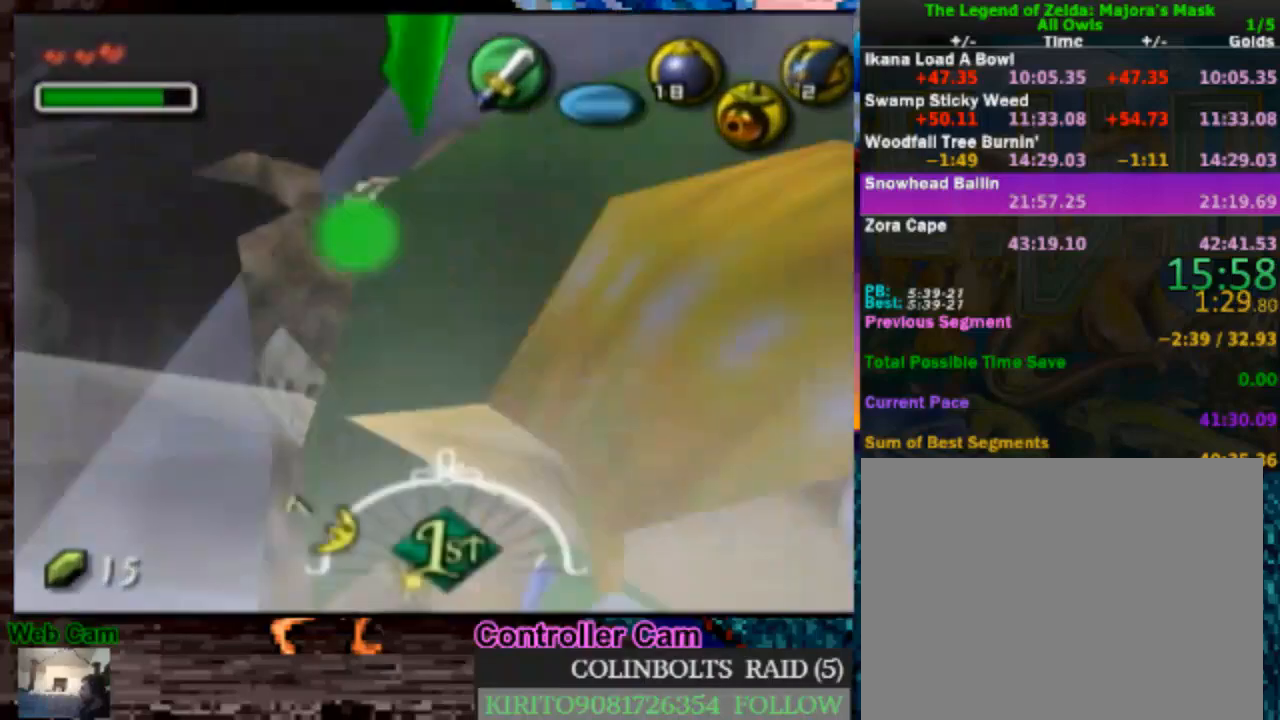
{"dt_ms": 500, "buttons": [], "left_stick": "center", "right_stick": "center", "events": [[33, "left_stick", "up-left"], [83, "left_stick", "down-left"], [150, "left_stick", "center"]]}
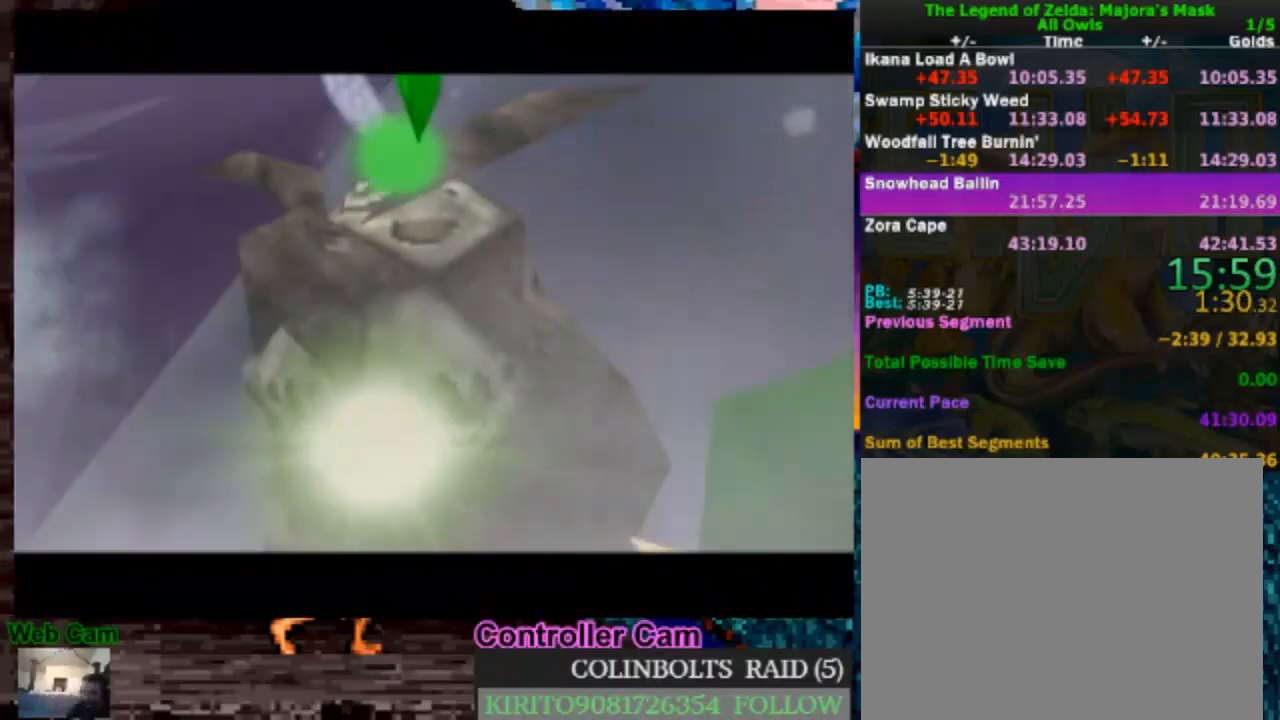
{"dt_ms": 500, "buttons": [], "left_stick": "center", "right_stick": "center", "events": []}
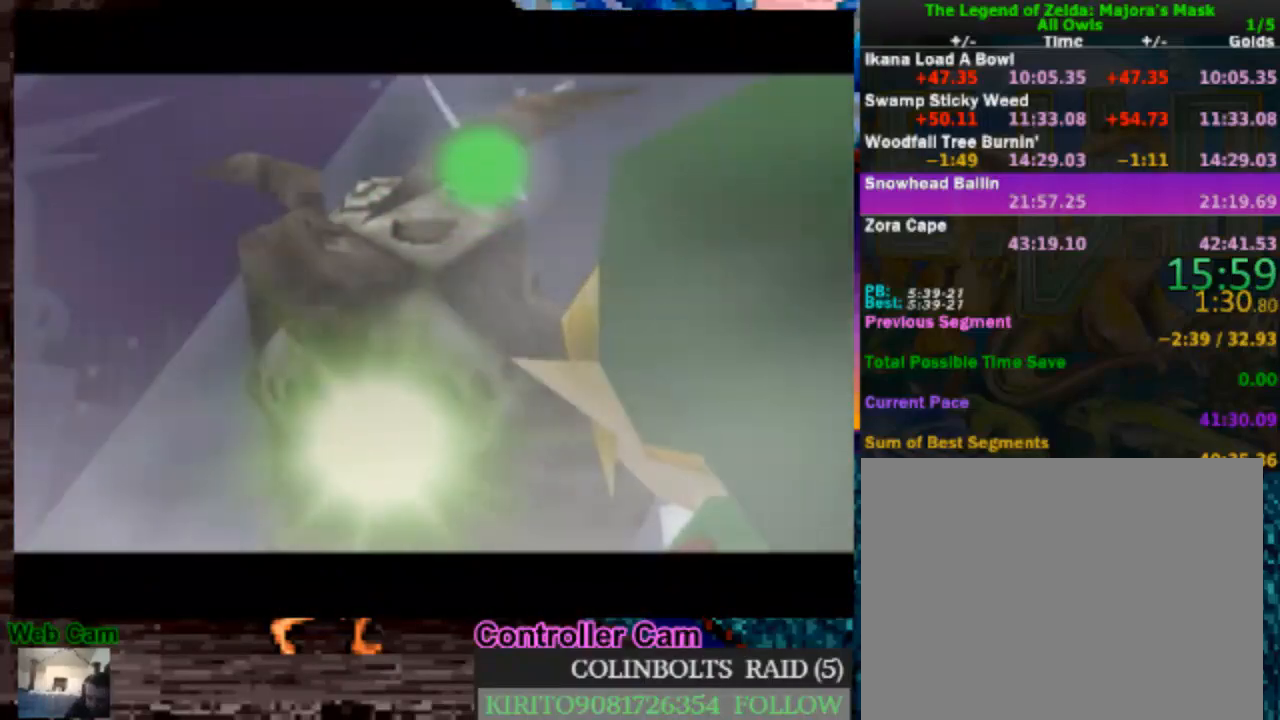
{"dt_ms": 500, "buttons": [], "left_stick": "center", "right_stick": "center", "events": []}
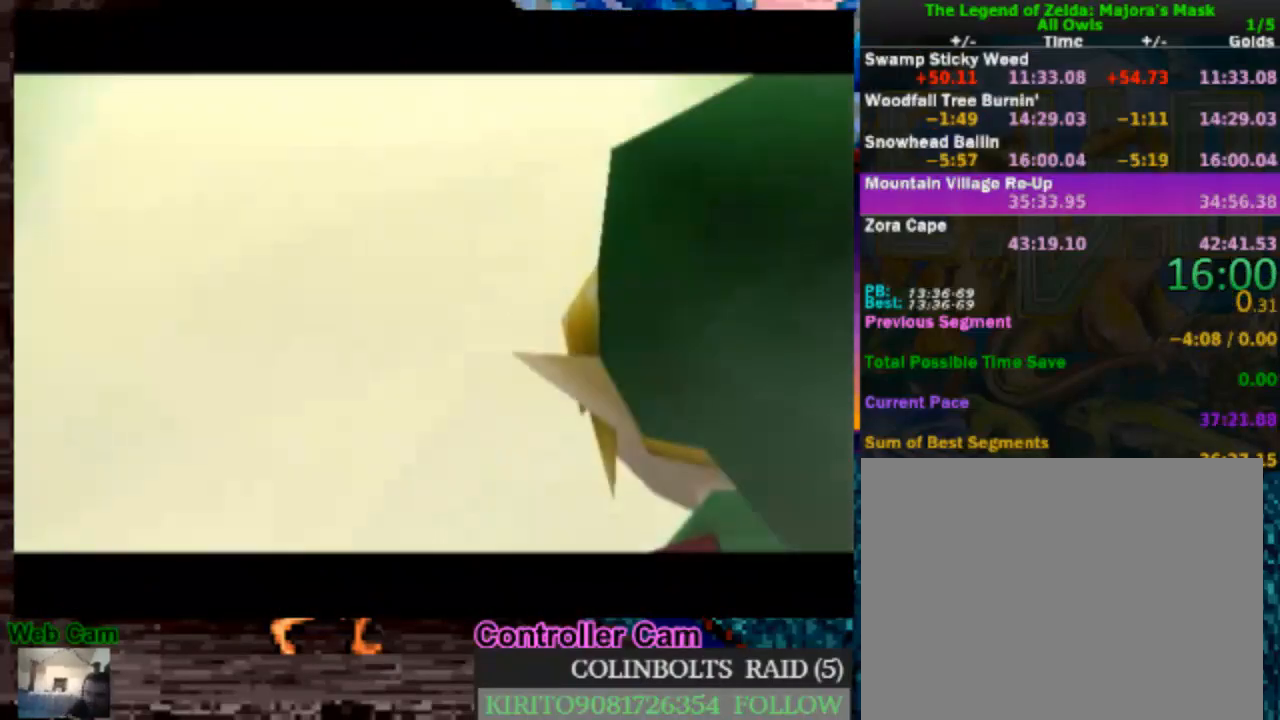
{"dt_ms": 500, "buttons": [], "left_stick": "center", "right_stick": "center", "events": []}
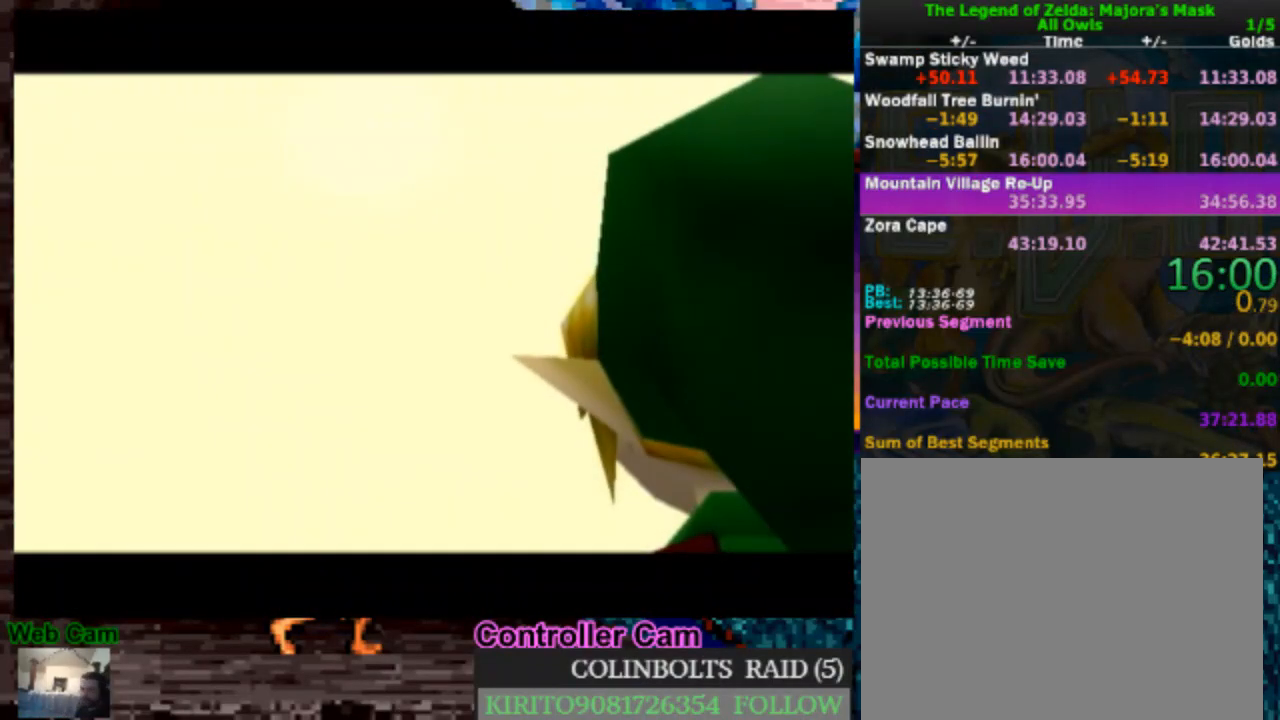
{"dt_ms": 500, "buttons": [], "left_stick": "center", "right_stick": "center", "events": []}
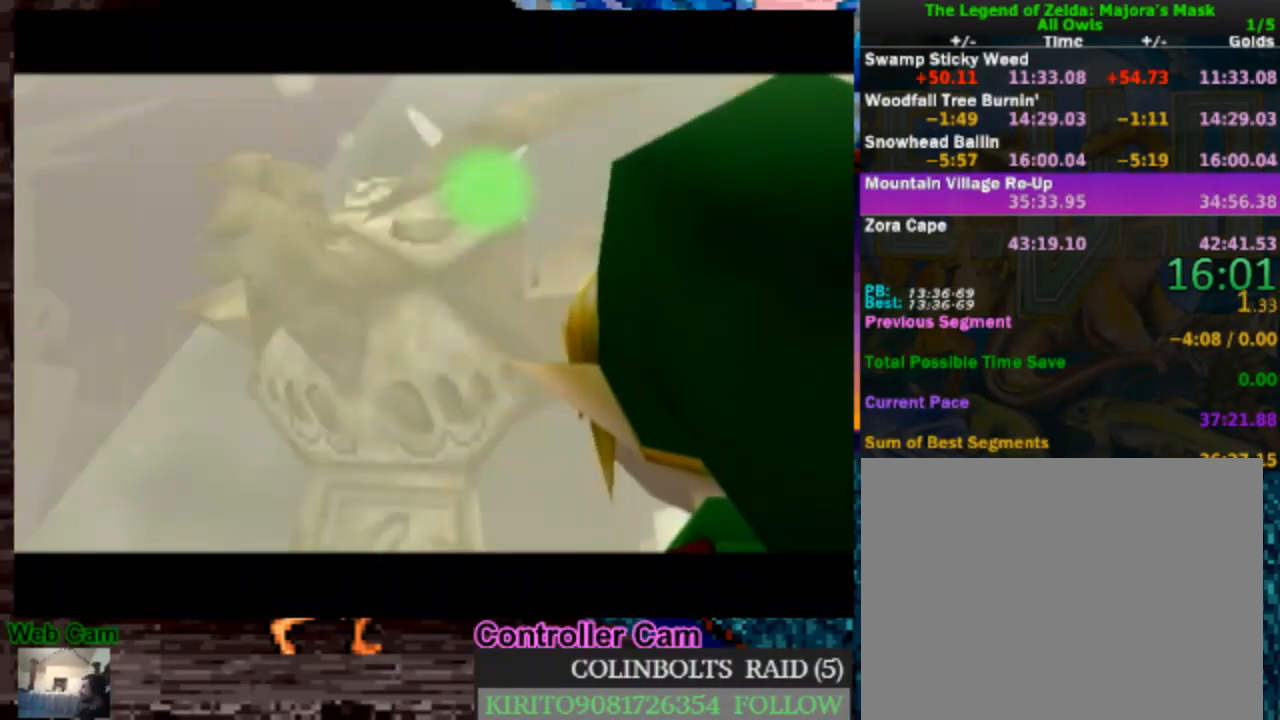
{"dt_ms": 500, "buttons": [], "left_stick": "center", "right_stick": "center", "events": []}
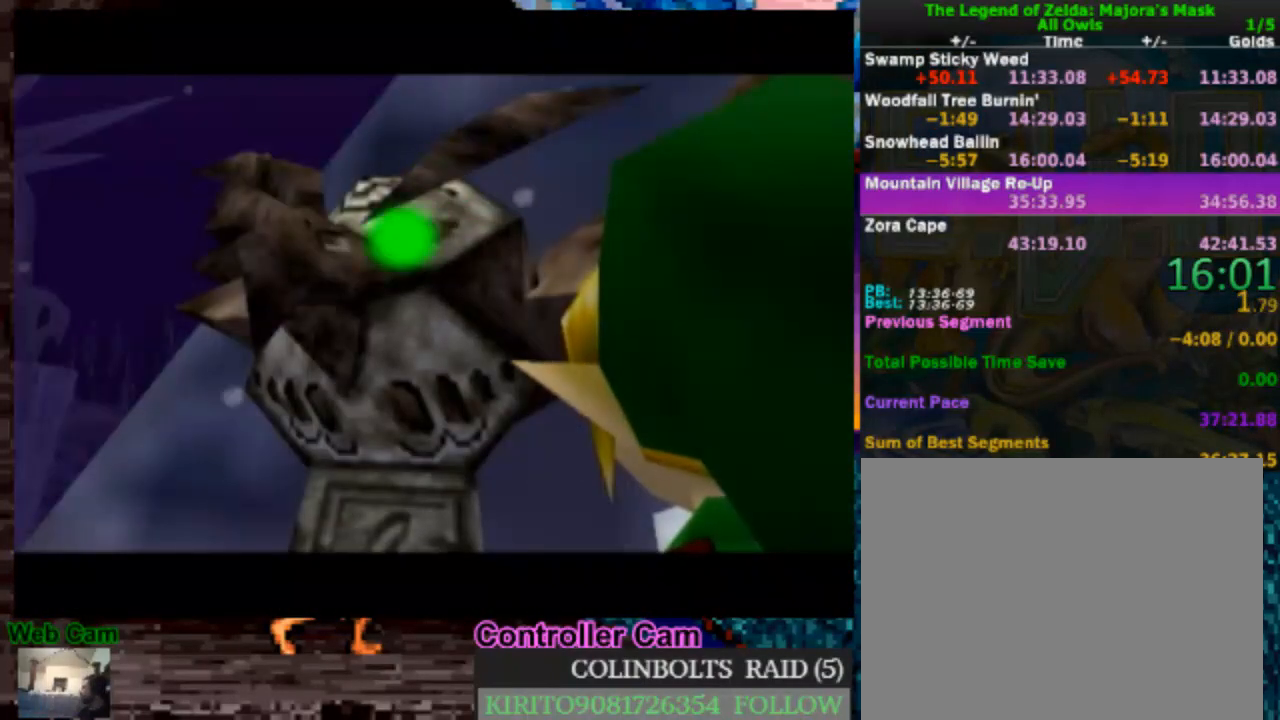
{"dt_ms": 500, "buttons": [], "left_stick": "center", "right_stick": "center", "events": []}
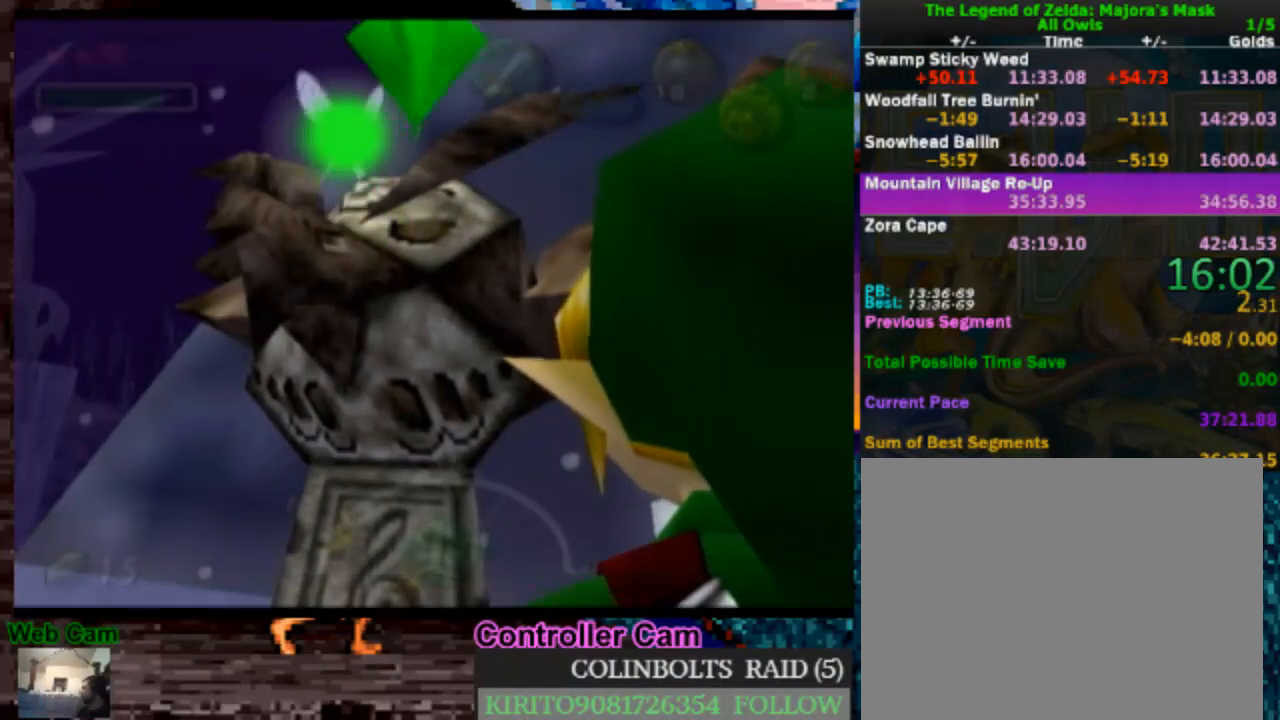
{"dt_ms": 500, "buttons": ["L1"], "left_stick": "center", "right_stick": "center", "events": [[283, "left_stick", "down-right"], [450, "left_stick", "center"], [483, "L1", "down"]]}
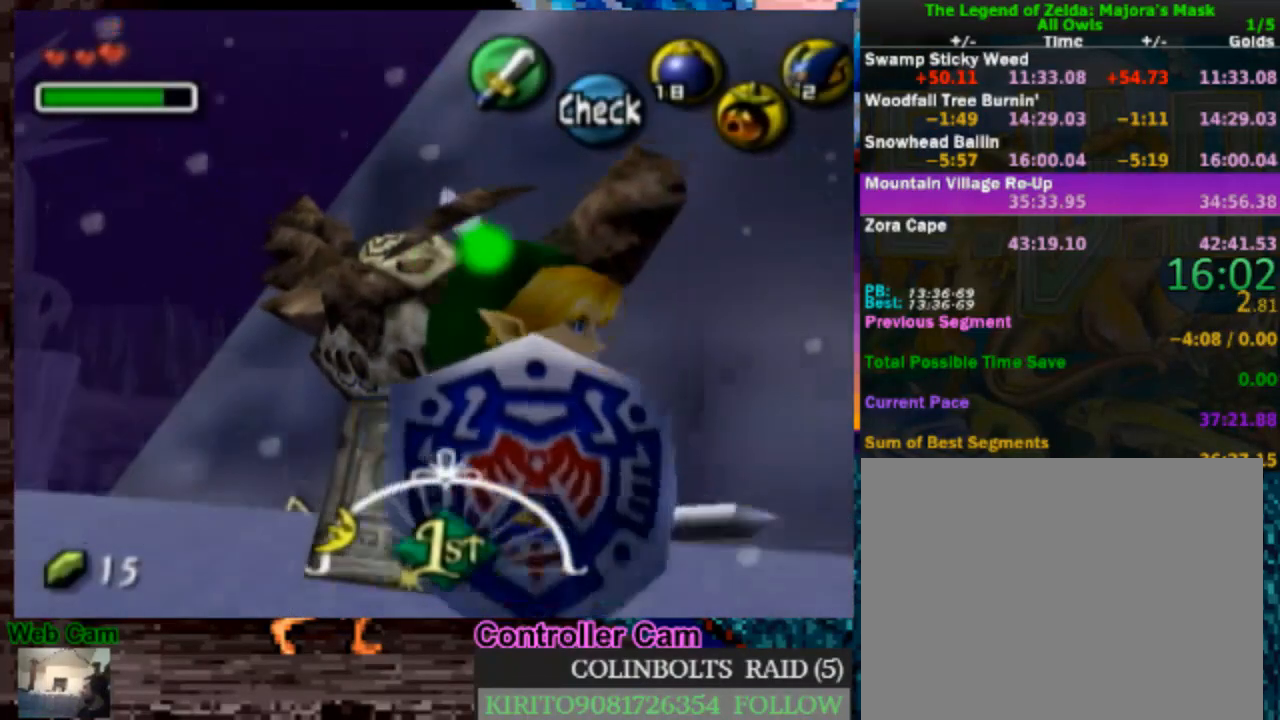
{"dt_ms": 500, "buttons": [], "left_stick": "up", "right_stick": "center", "events": [[83, "L1", "up"], [283, "left_stick", "up"]]}
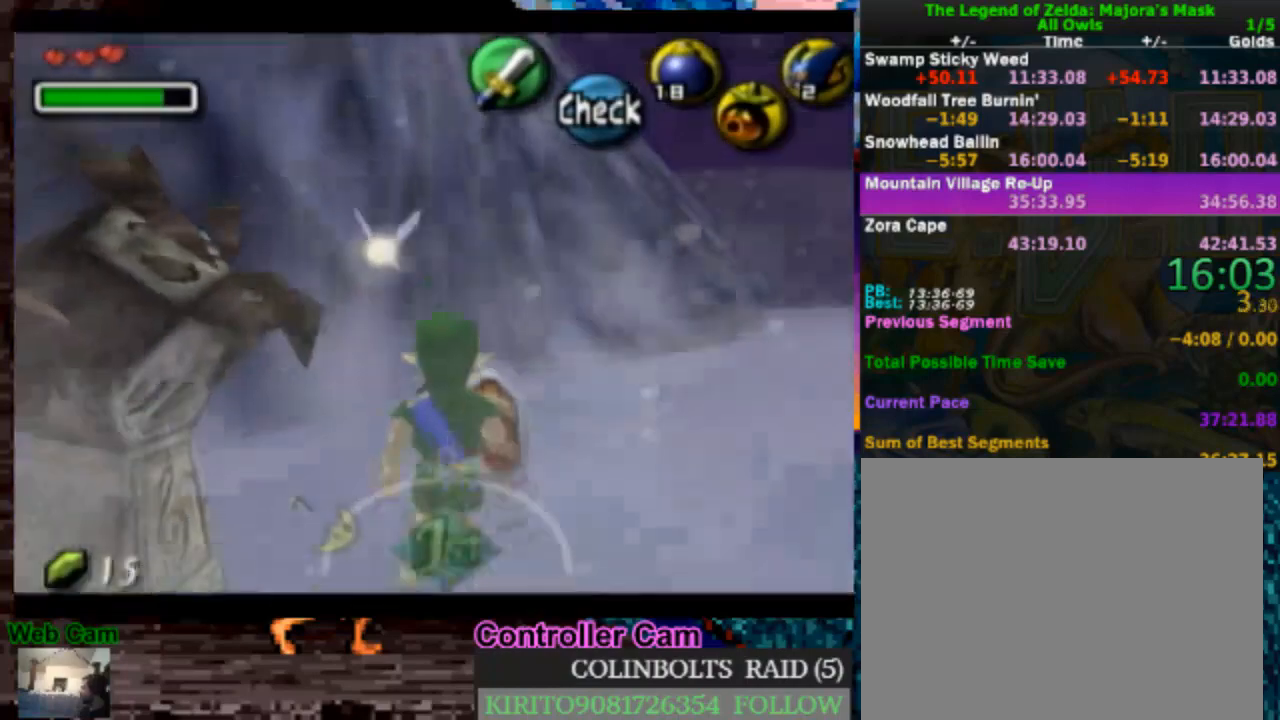
{"dt_ms": 500, "buttons": [], "left_stick": "up-right", "right_stick": "center", "events": [[67, "left_stick", "up-right"]]}
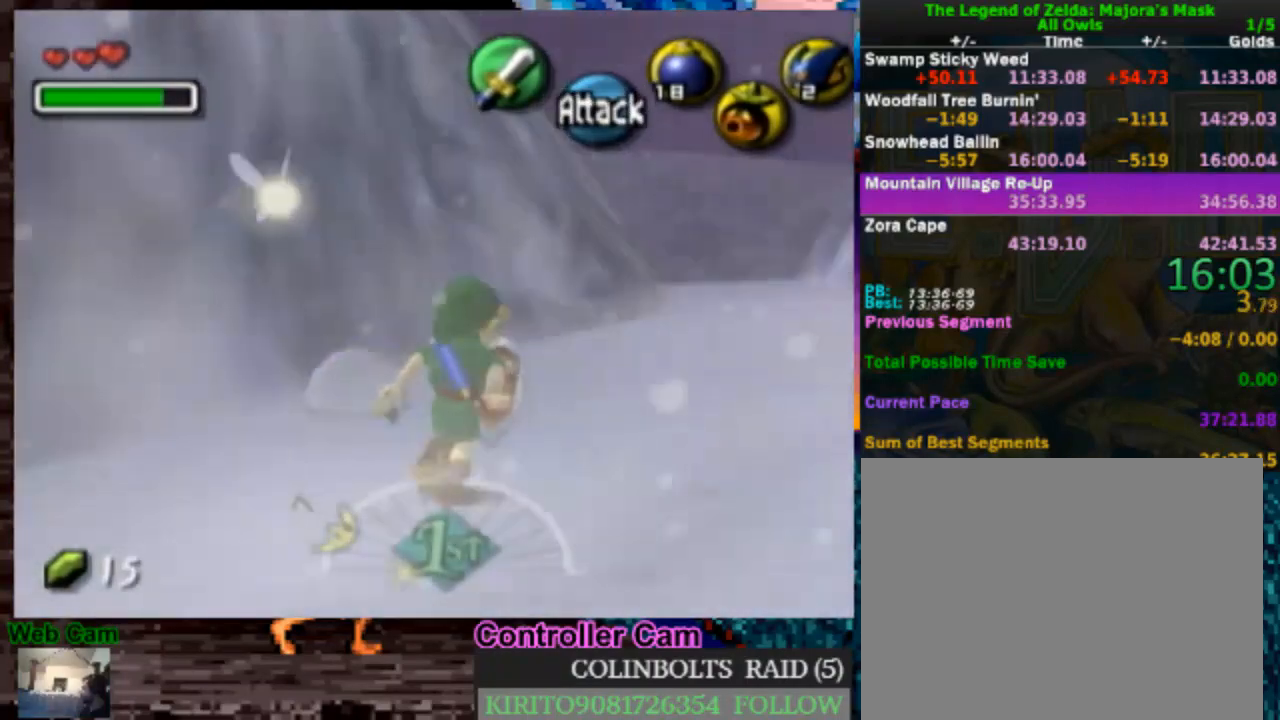
{"dt_ms": 500, "buttons": ["A"], "left_stick": "up-right", "right_stick": "center", "events": [[200, "A", "down"]]}
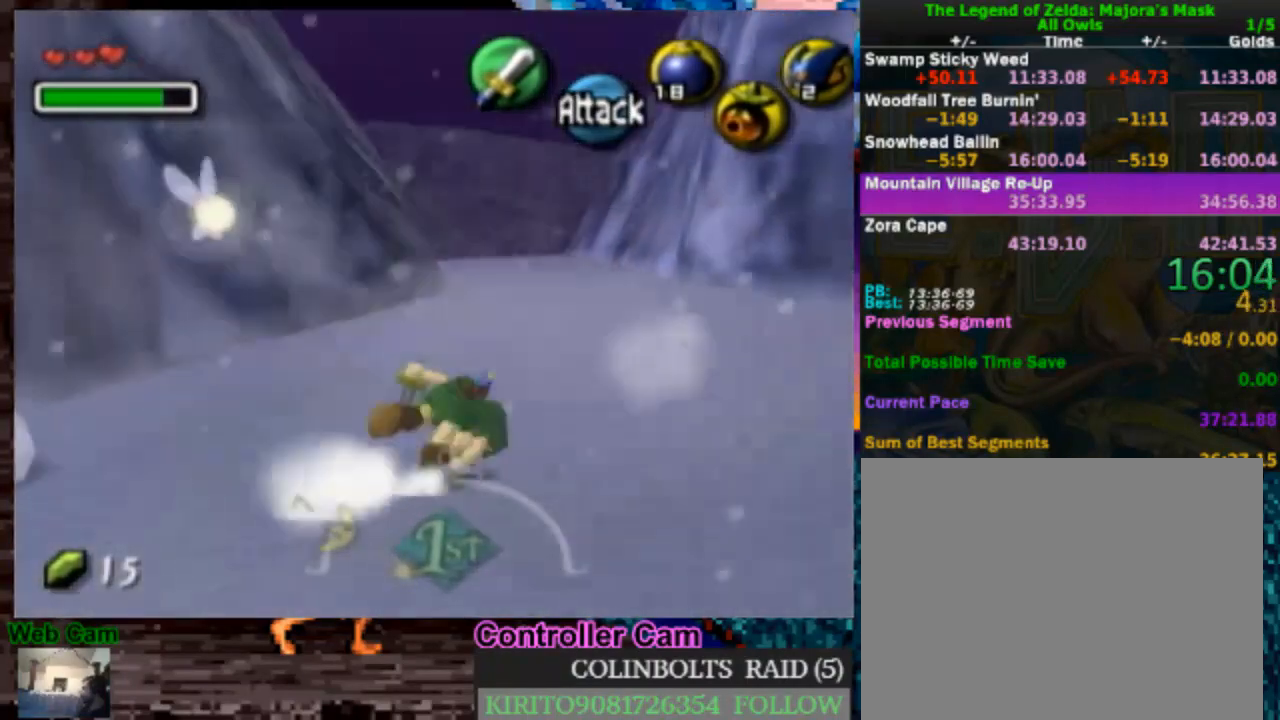
{"dt_ms": 500, "buttons": ["A"], "left_stick": "up-left", "right_stick": "center", "events": [[133, "left_stick", "up"], [167, "A", "up"], [283, "left_stick", "up-left"], [467, "A", "down"]]}
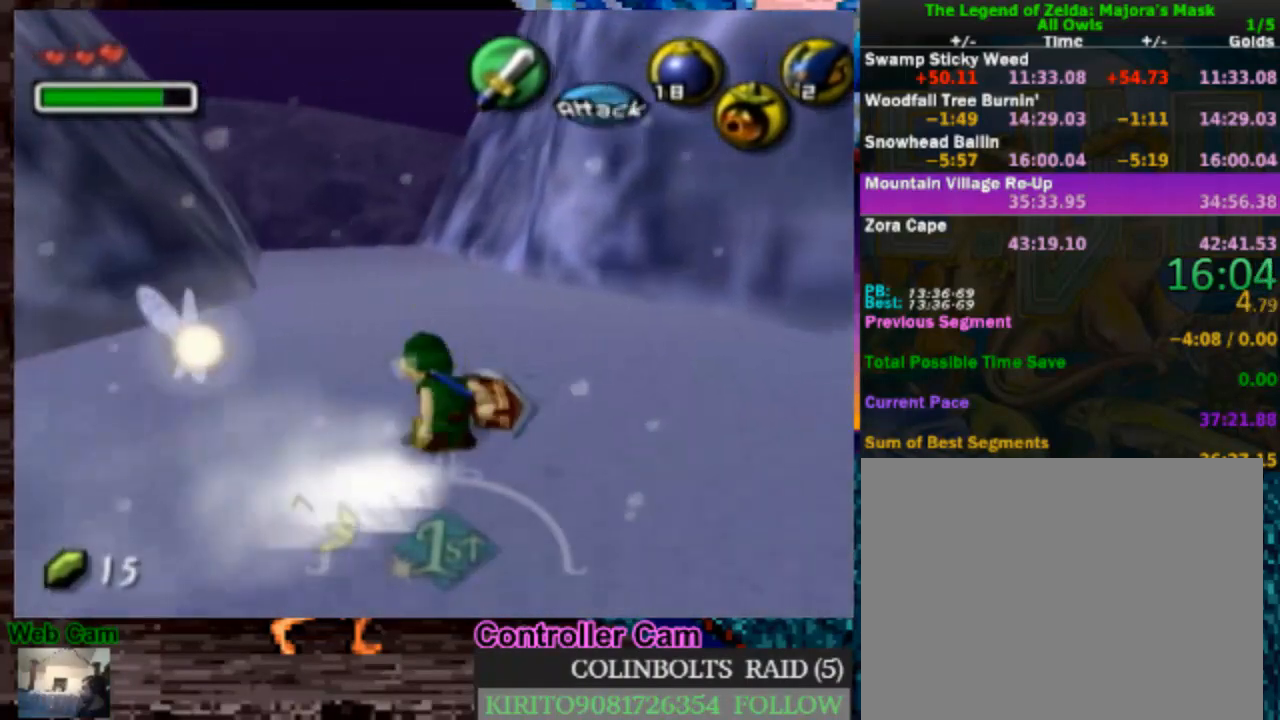
{"dt_ms": 500, "buttons": [], "left_stick": "up-left", "right_stick": "center", "events": [[467, "A", "up"]]}
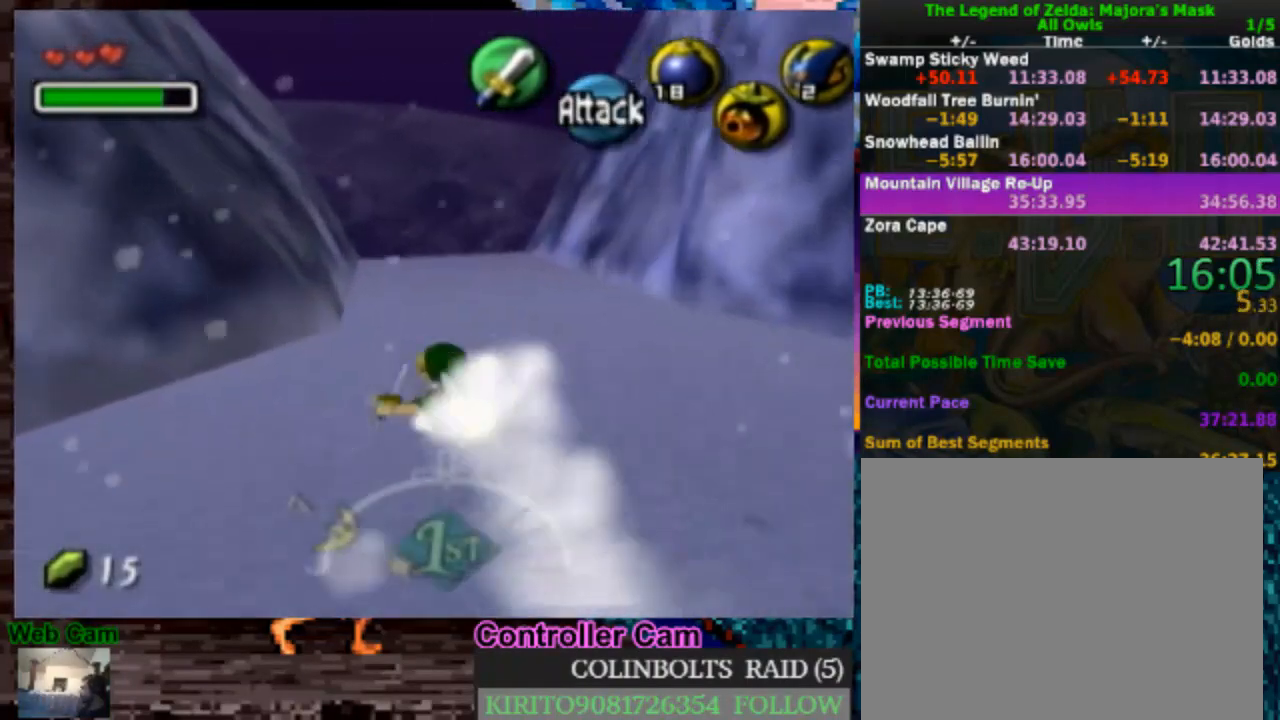
{"dt_ms": 500, "buttons": ["A"], "left_stick": "up", "right_stick": "center", "events": [[17, "left_stick", "up"], [133, "A", "down"]]}
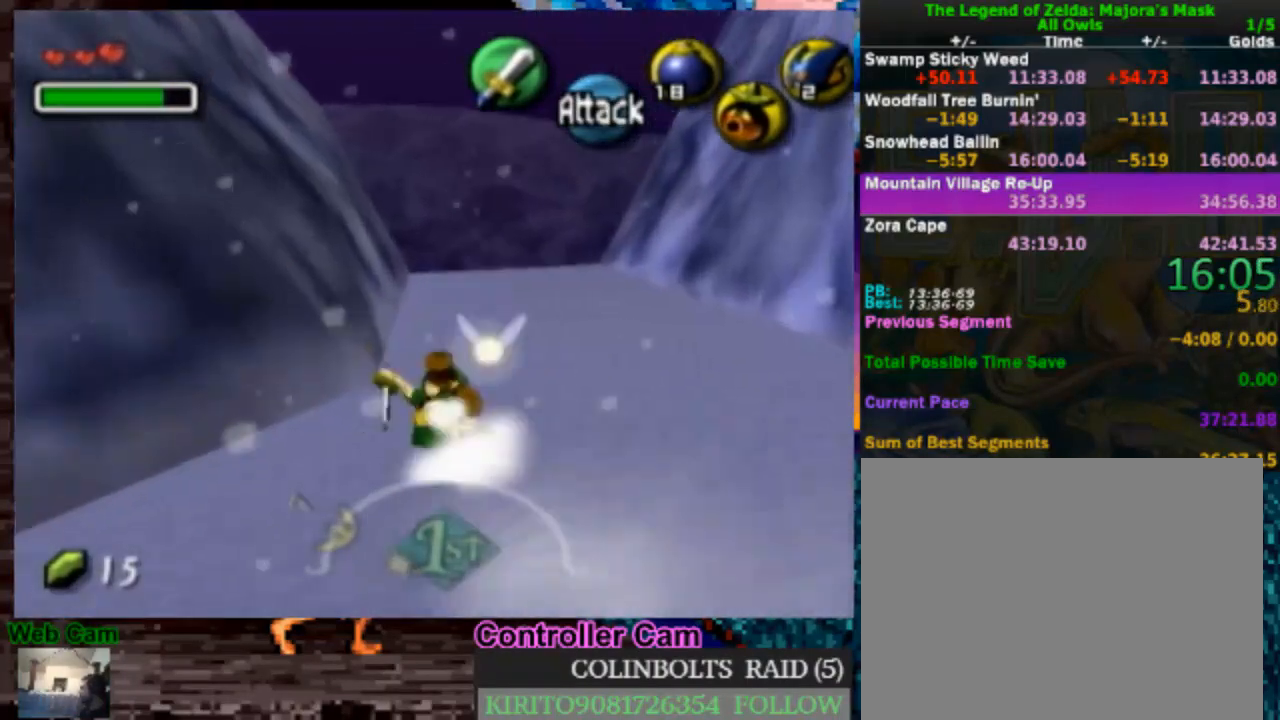
{"dt_ms": 500, "buttons": [], "left_stick": "up", "right_stick": "center", "events": [[233, "A", "up"]]}
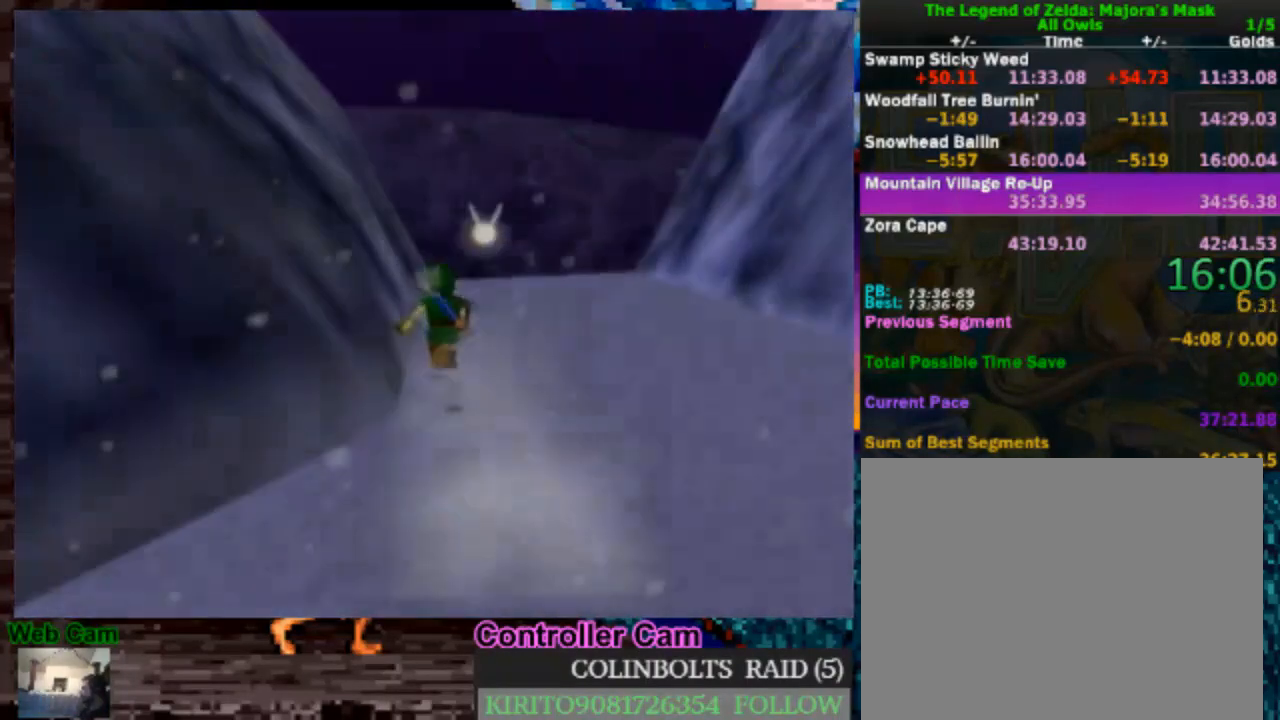
{"dt_ms": 500, "buttons": [], "left_stick": "center", "right_stick": "center", "events": [[67, "left_stick", "center"]]}